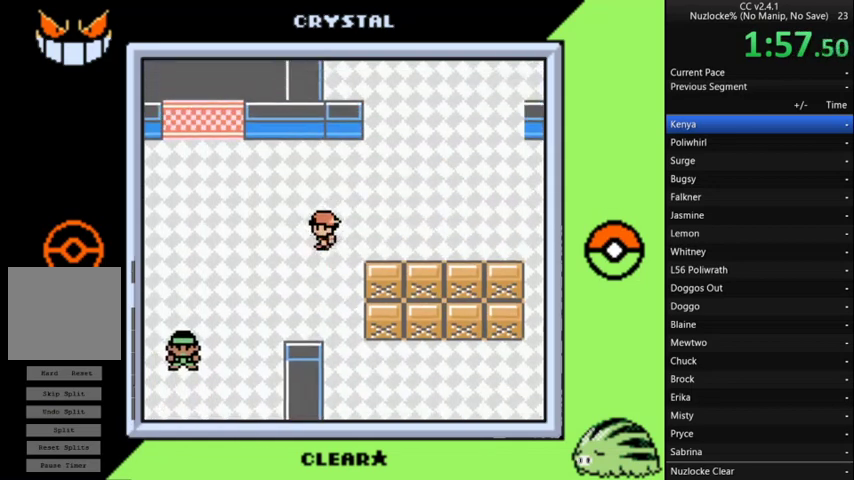
Gameplay with a controller (Nintendo layout); each line is a JSON object with the inputs held at the frame after it. "events" lists button and stick changes between this image and that frame as [ms after this image, input, new state], when the widget could be followed in between. Not read: L3 R3.
{"buttons": ["DPAD_UP"], "events": [[333, "DPAD_UP", "down"], [367, "DPAD_LEFT", "up"]]}
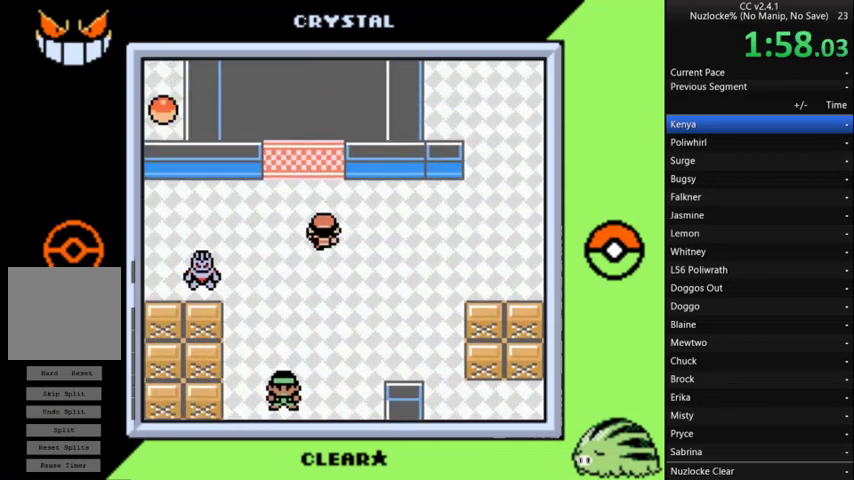
{"buttons": ["DPAD_UP"], "events": []}
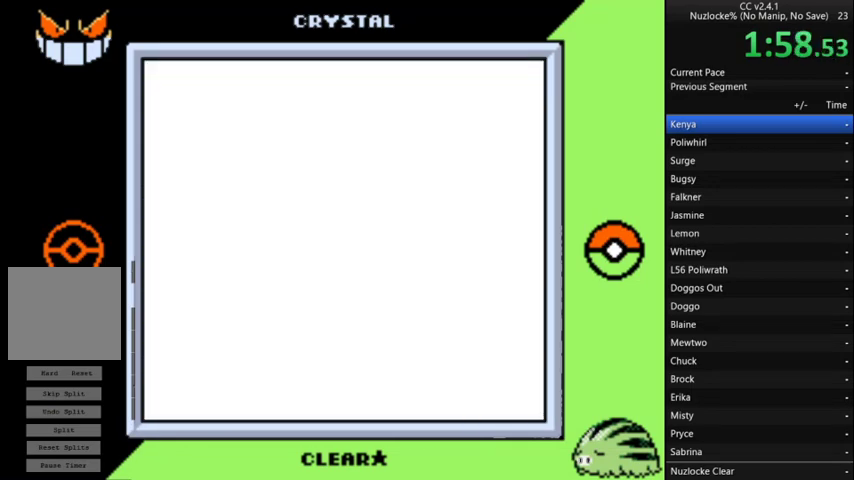
{"buttons": ["DPAD_LEFT"], "events": [[33, "DPAD_UP", "up"], [467, "DPAD_LEFT", "down"]]}
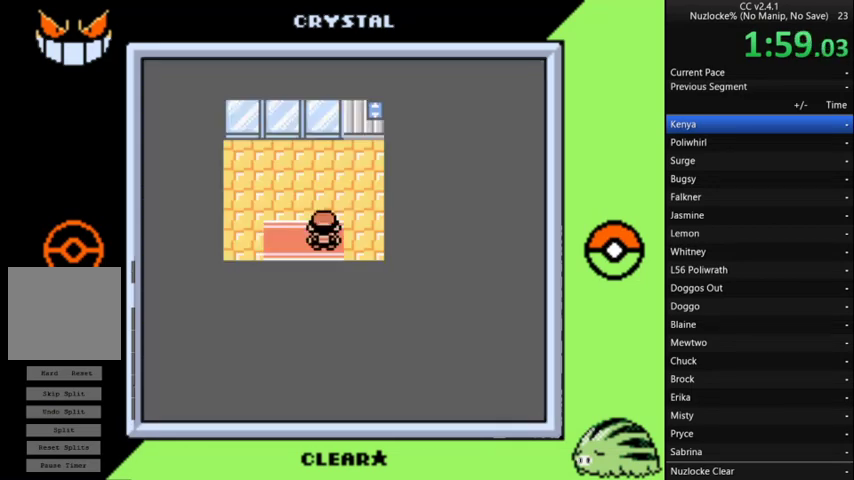
{"buttons": ["DPAD_UP", "DPAD_RIGHT"], "events": [[100, "DPAD_LEFT", "up"], [100, "DPAD_UP", "down"], [333, "DPAD_RIGHT", "down"], [333, "DPAD_UP", "up"], [467, "DPAD_UP", "down"]]}
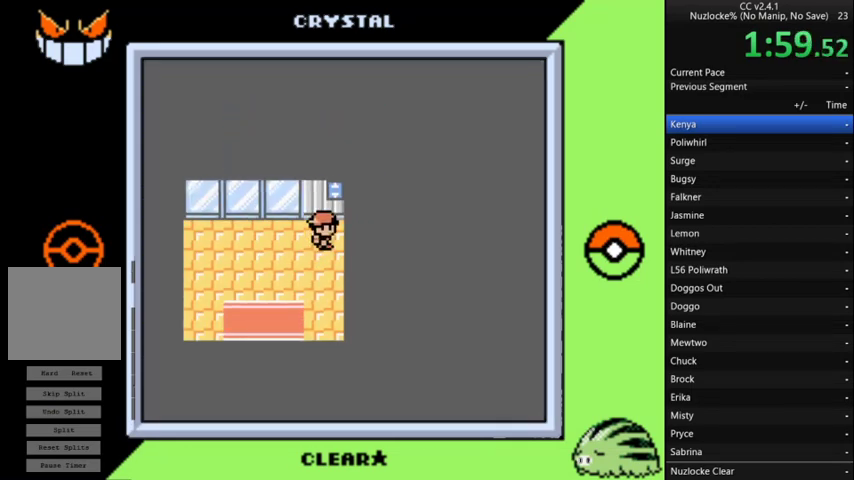
{"buttons": [], "events": [[33, "DPAD_RIGHT", "up"], [167, "A", "down"], [167, "DPAD_UP", "up"], [267, "A", "up"]]}
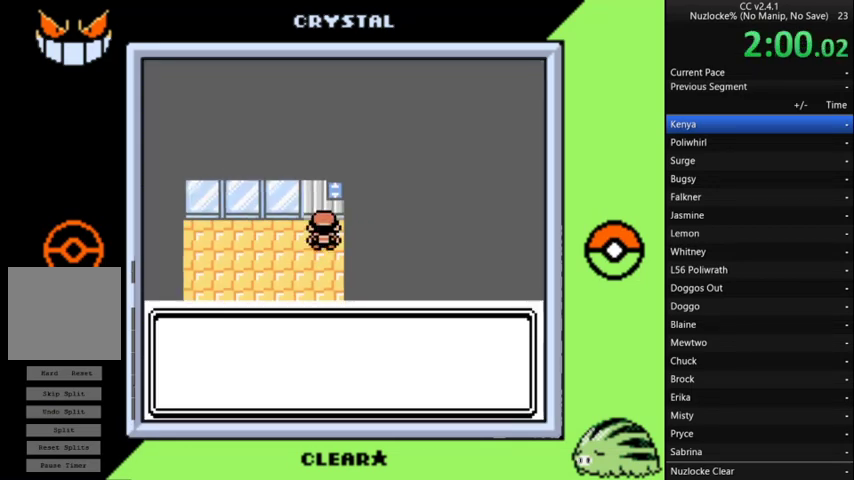
{"buttons": ["A"], "events": [[367, "DPAD_DOWN", "down"], [467, "DPAD_DOWN", "up"], [500, "A", "down"]]}
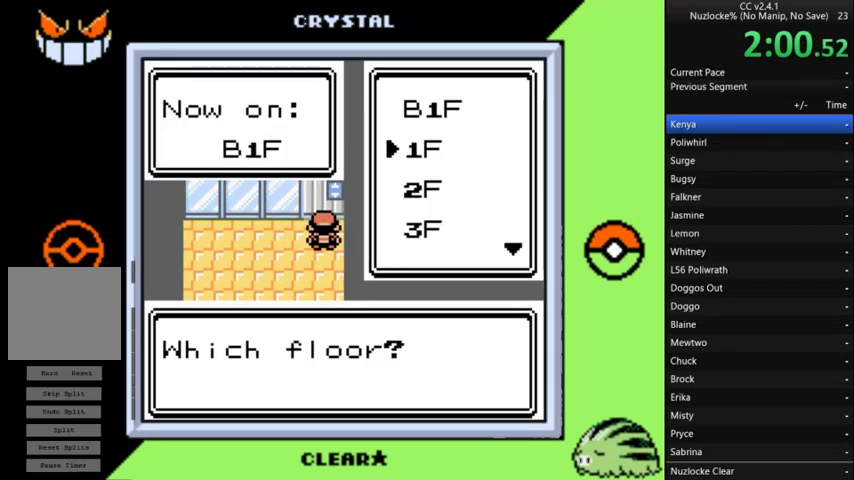
{"buttons": [], "events": [[100, "A", "up"], [267, "A", "down"], [367, "A", "up"]]}
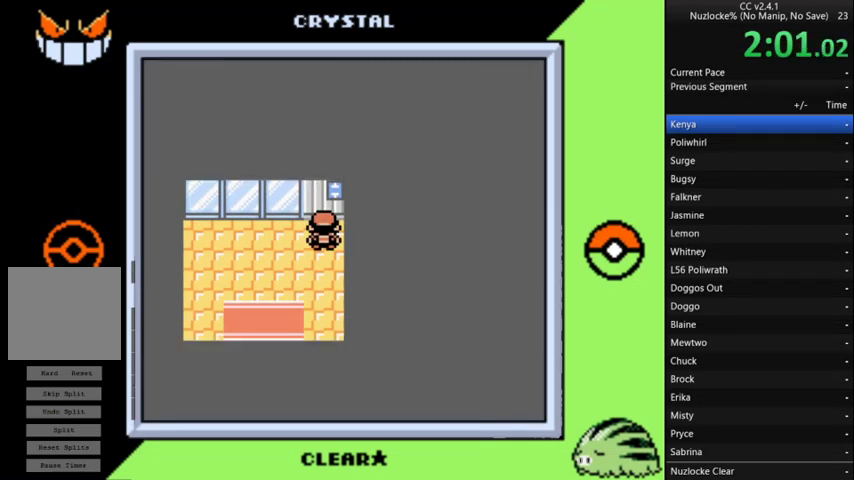
{"buttons": ["A"], "events": [[100, "A", "down"], [200, "A", "up"], [300, "A", "down"], [400, "A", "up"], [500, "A", "down"]]}
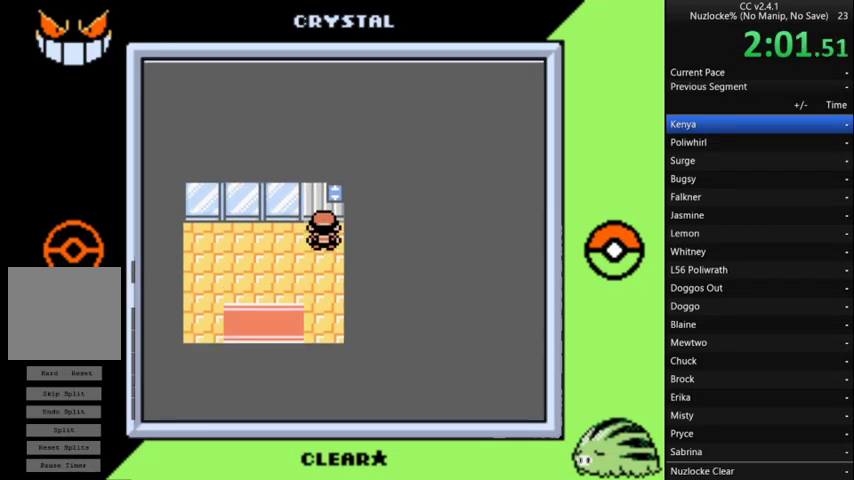
{"buttons": [], "events": [[100, "A", "up"], [167, "A", "down"], [233, "A", "up"], [333, "A", "down"], [433, "A", "up"]]}
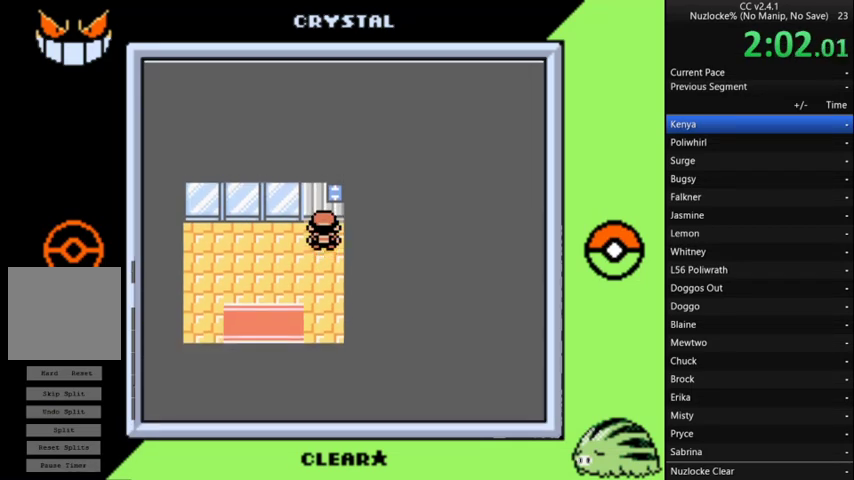
{"buttons": [], "events": [[33, "A", "down"], [133, "A", "up"], [200, "A", "down"], [300, "A", "up"]]}
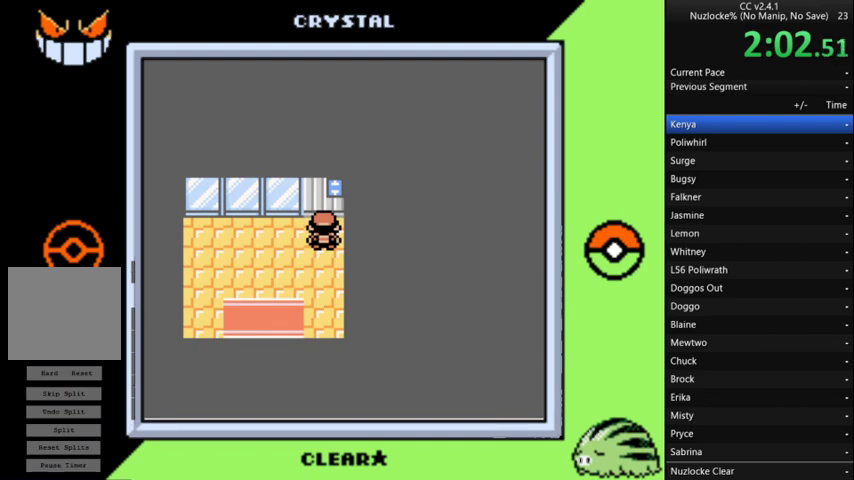
{"buttons": [], "events": []}
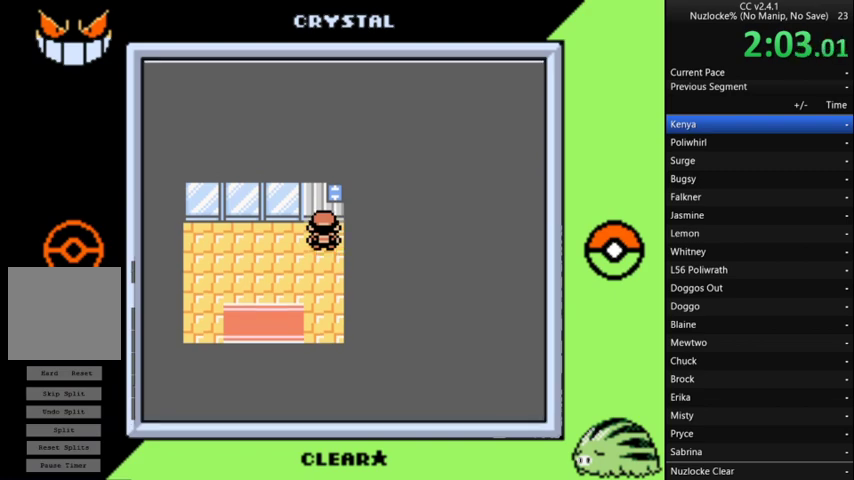
{"buttons": ["DPAD_LEFT"], "events": [[400, "DPAD_LEFT", "down"]]}
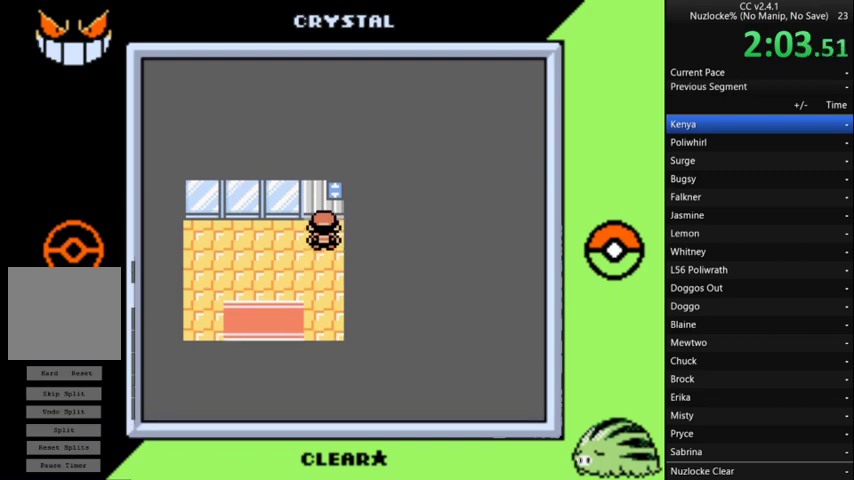
{"buttons": [], "events": [[67, "DPAD_LEFT", "up"], [200, "DPAD_LEFT", "down"], [433, "DPAD_LEFT", "up"]]}
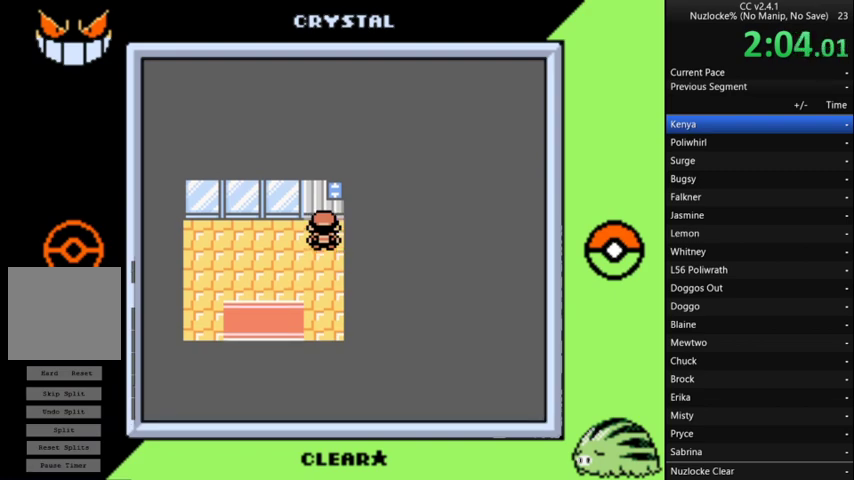
{"buttons": ["DPAD_LEFT"], "events": [[100, "DPAD_LEFT", "down"], [267, "DPAD_LEFT", "up"], [400, "DPAD_LEFT", "down"]]}
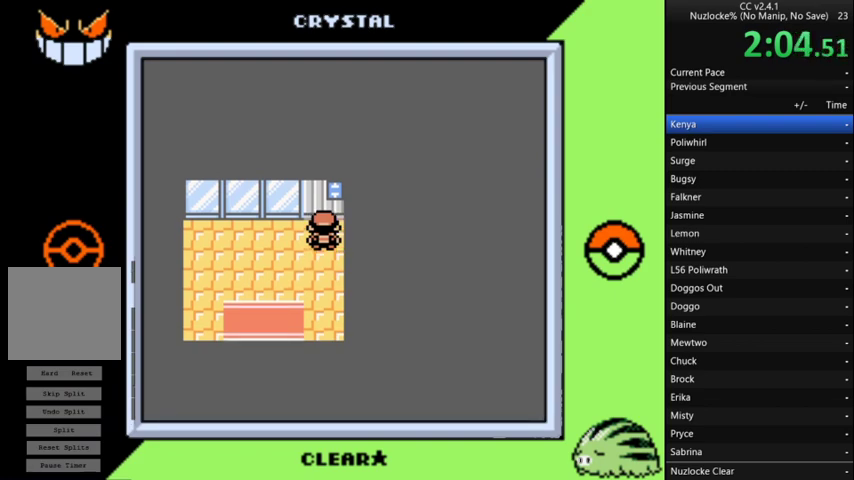
{"buttons": ["DPAD_LEFT"], "events": []}
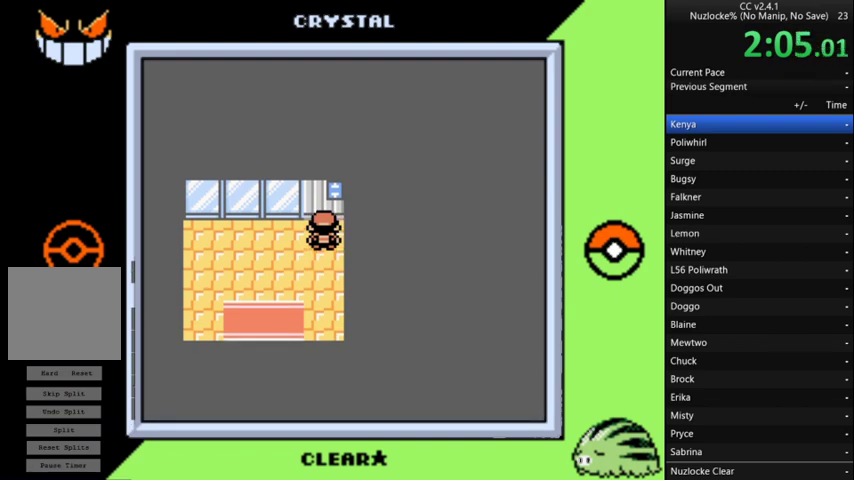
{"buttons": ["DPAD_DOWN"], "events": [[200, "DPAD_DOWN", "down"], [233, "DPAD_LEFT", "up"], [333, "DPAD_DOWN", "up"], [333, "DPAD_LEFT", "down"], [467, "DPAD_DOWN", "down"], [467, "DPAD_LEFT", "up"]]}
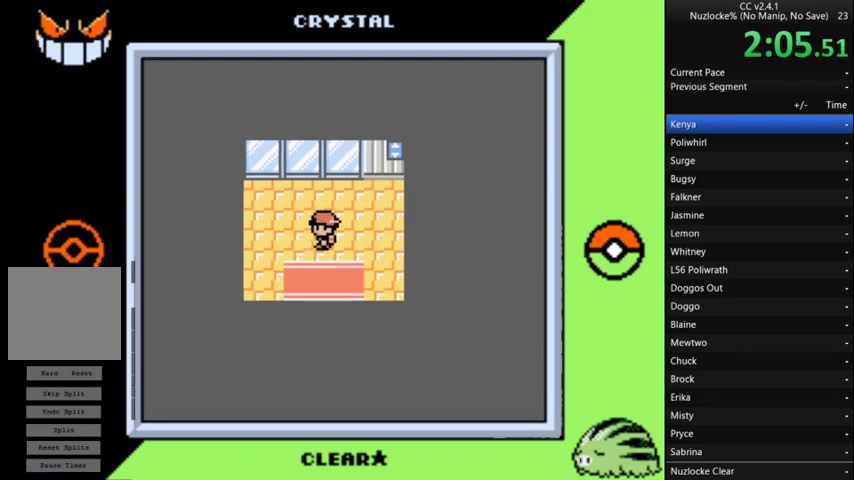
{"buttons": [], "events": [[433, "DPAD_DOWN", "up"]]}
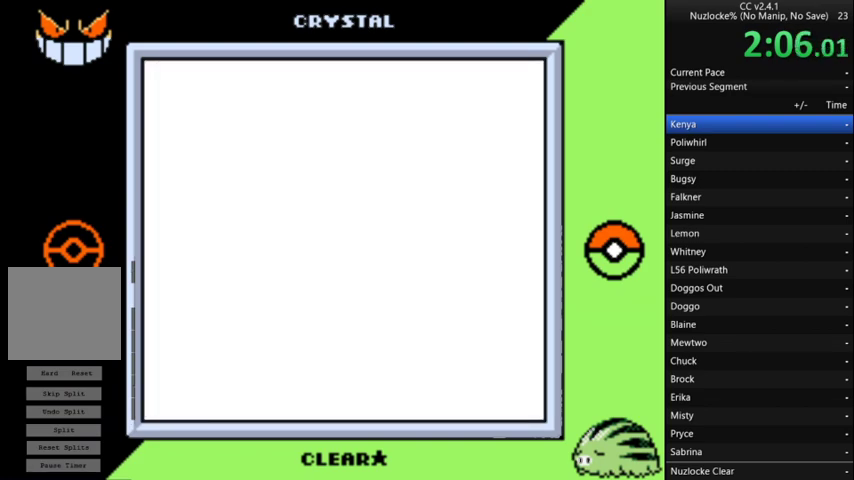
{"buttons": [], "events": []}
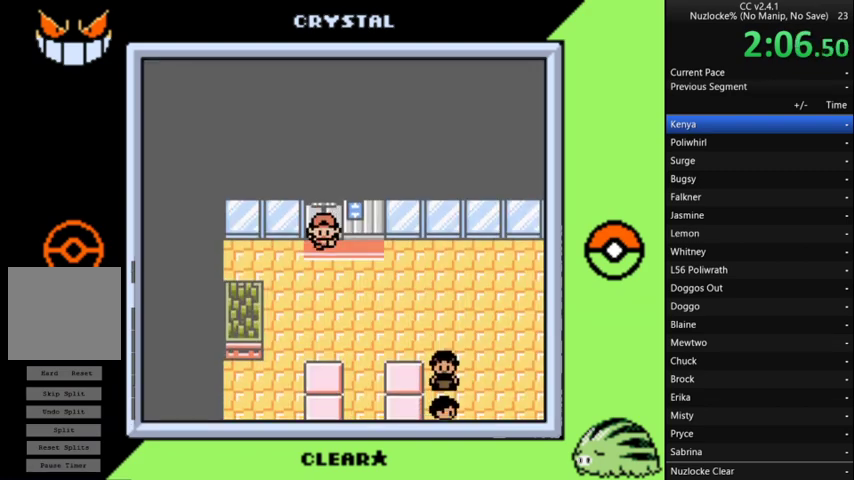
{"buttons": ["DPAD_RIGHT"], "events": [[100, "DPAD_DOWN", "down"], [200, "DPAD_DOWN", "up"], [200, "DPAD_RIGHT", "down"]]}
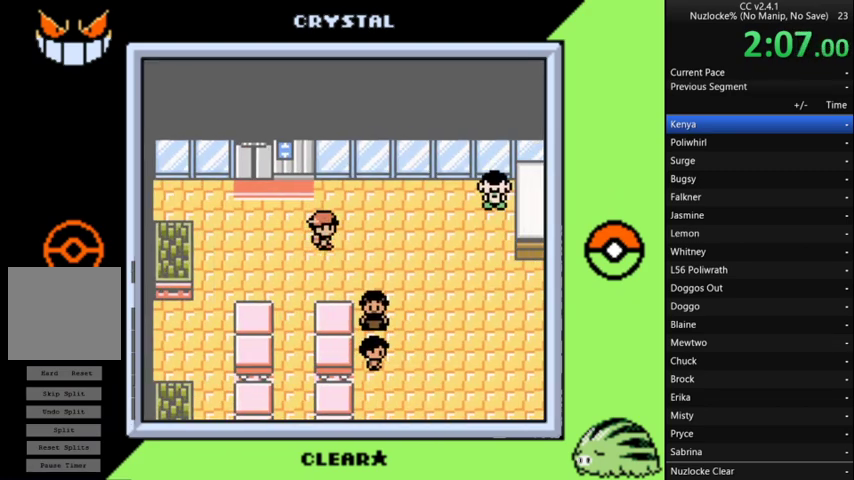
{"buttons": ["DPAD_DOWN"], "events": [[333, "DPAD_DOWN", "down"], [400, "DPAD_RIGHT", "up"]]}
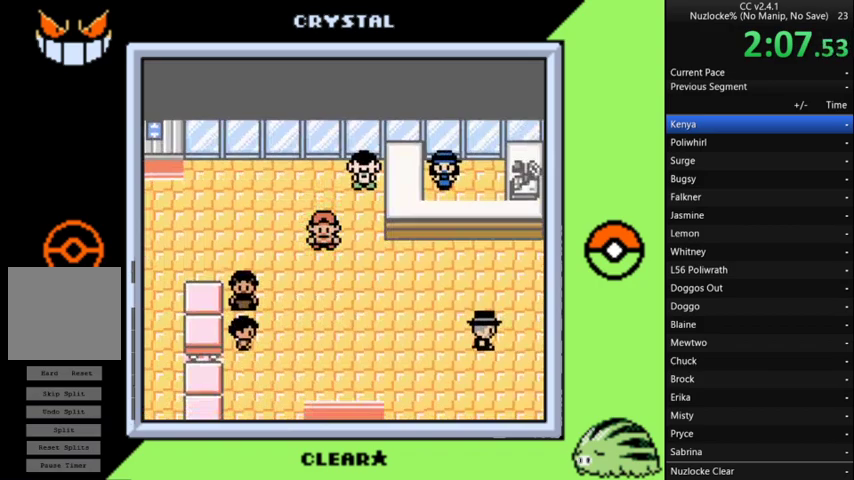
{"buttons": ["DPAD_DOWN"], "events": []}
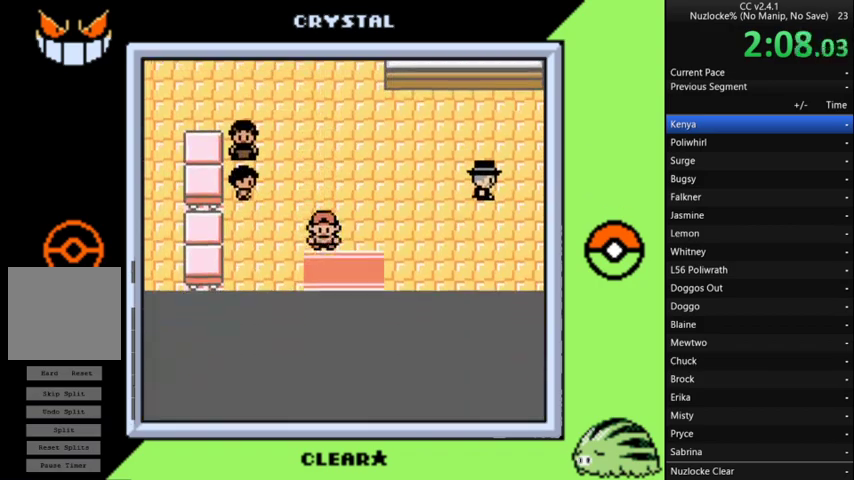
{"buttons": ["DPAD_LEFT"], "events": [[267, "DPAD_DOWN", "up"], [367, "DPAD_LEFT", "down"]]}
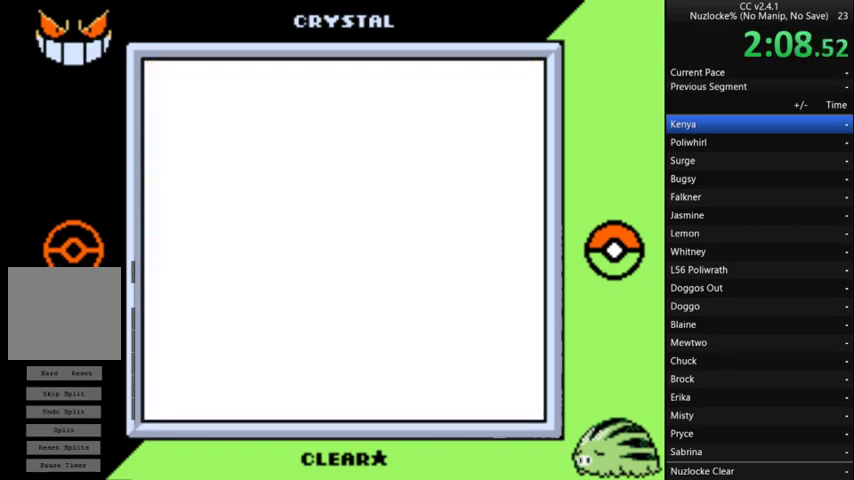
{"buttons": ["DPAD_LEFT"], "events": []}
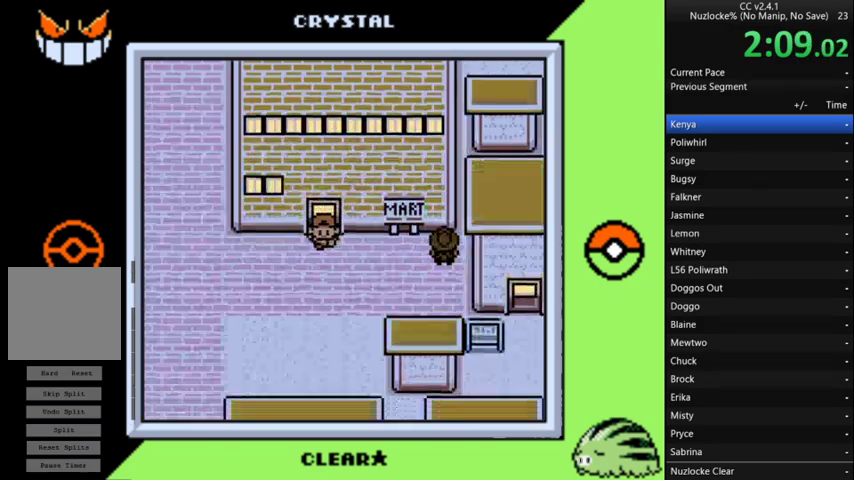
{"buttons": ["DPAD_LEFT"], "events": []}
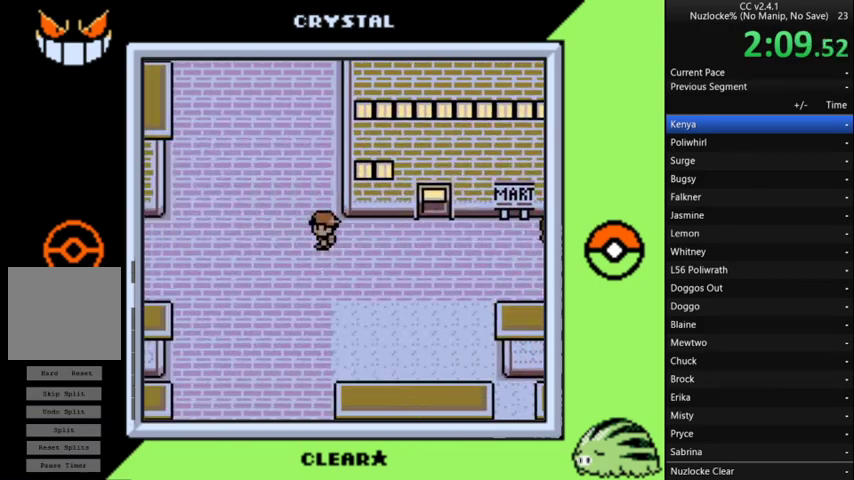
{"buttons": ["DPAD_UP"], "events": [[267, "DPAD_LEFT", "up"], [267, "DPAD_UP", "down"]]}
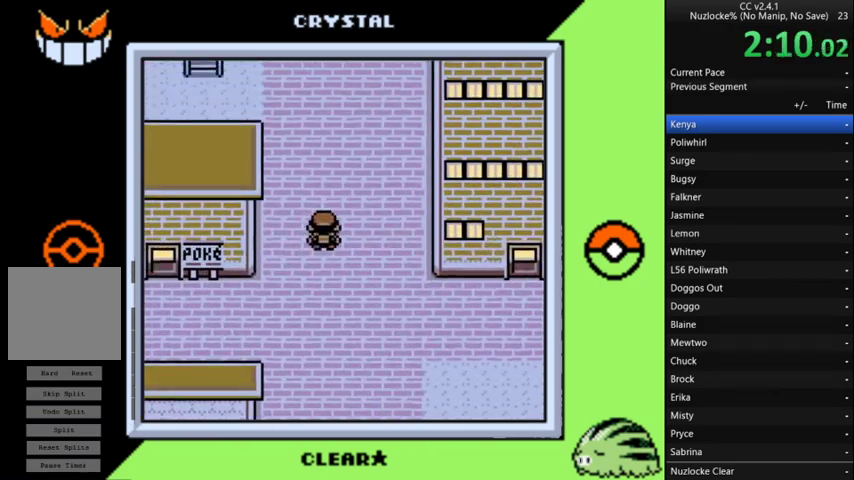
{"buttons": ["DPAD_UP"], "events": []}
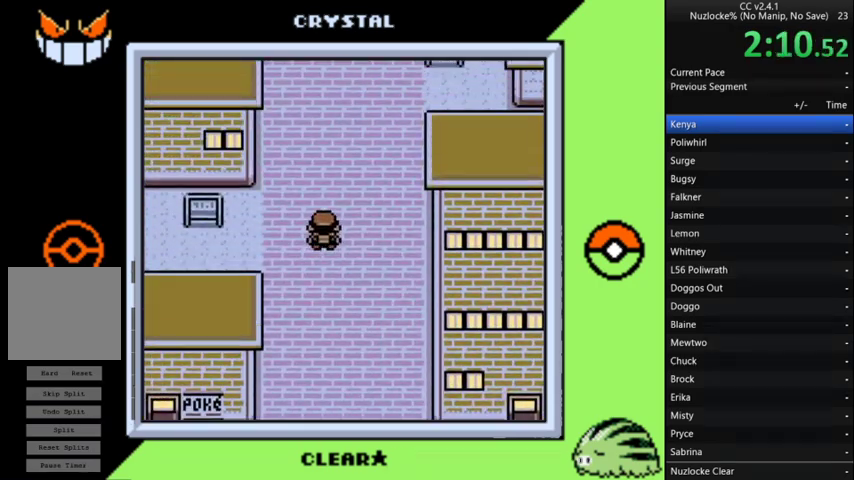
{"buttons": ["DPAD_UP"], "events": []}
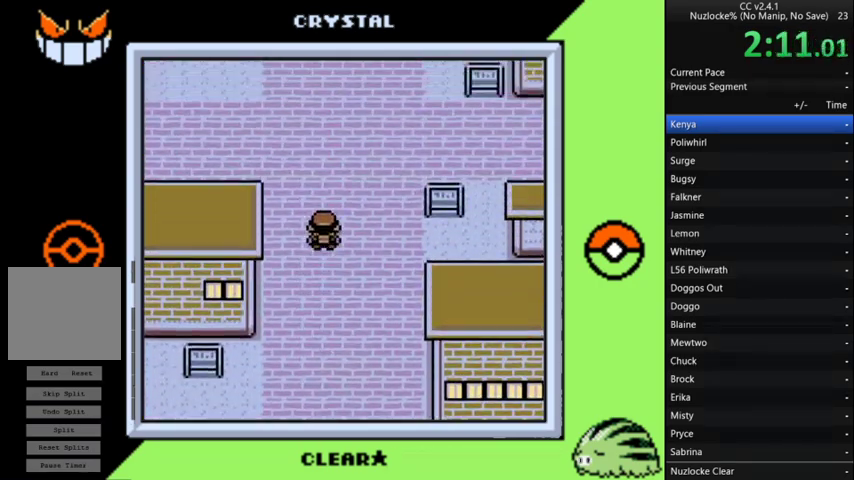
{"buttons": ["DPAD_UP"], "events": []}